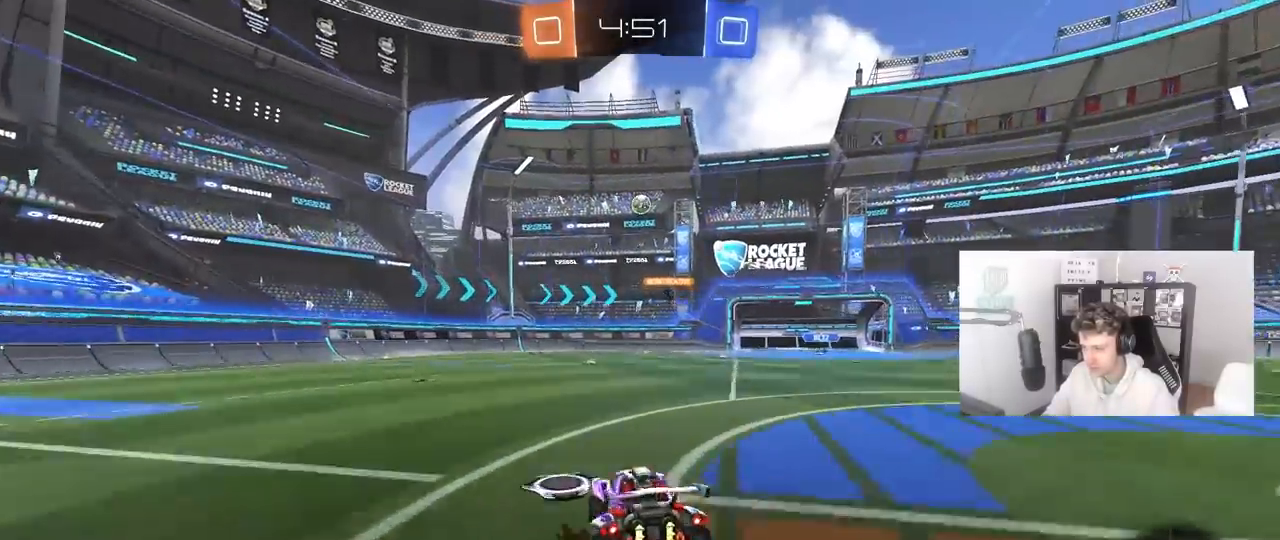
Gameplay with keyboard and mouse; each line is a JSON object with the keys and mouse buttons held at the frame after it. "events" lists presses ("down") and releases ("up") of "1", "2", "3", "4", "5", "a", "alt", "c", "caps_lock", "ctrl", "d", "e", "f", "g", "q", "r", "s", "shift", "space", "t", "tab", "v", "w", "x", "z", "mouse_left", "mouse_wheel" and "mouse_right" between this image and that frame as [ms after this image, input, new state], when the widget could be followed in between. "mouse_left", "mouse_wheel", "mouse_right" = the "left", "wheel", "right" buttons of the "mouse" list. No other keys are recorded. "wheel" means that the mouse wheel is clicked or scrolled. "mouse_move" is the direction in which the mouse moves at that frame (one of eight, or "still"), when it could be read.
{"keys": ["a", "s", "shift"], "mouse": [], "mouse_move": "still", "events": [[100, "mouse_right", "down"], [150, "s", "down"], [200, "mouse_right", "up"], [200, "w", "up"]]}
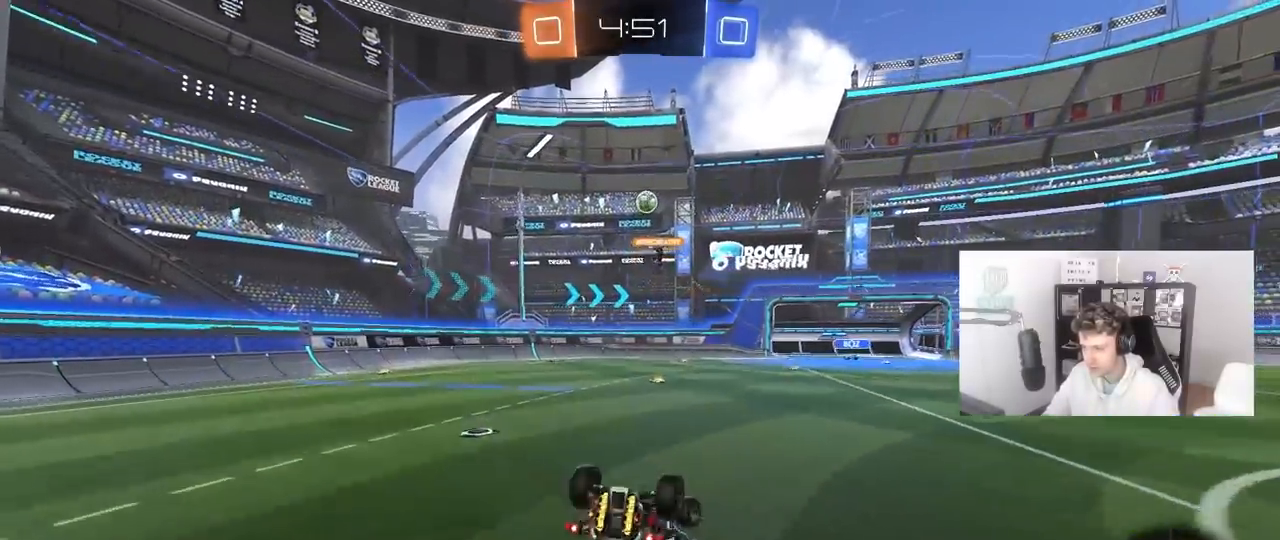
{"keys": [], "mouse": [], "mouse_move": "still", "events": [[17, "s", "up"], [167, "s", "down"], [350, "shift", "up"], [450, "s", "up"], [483, "a", "up"]]}
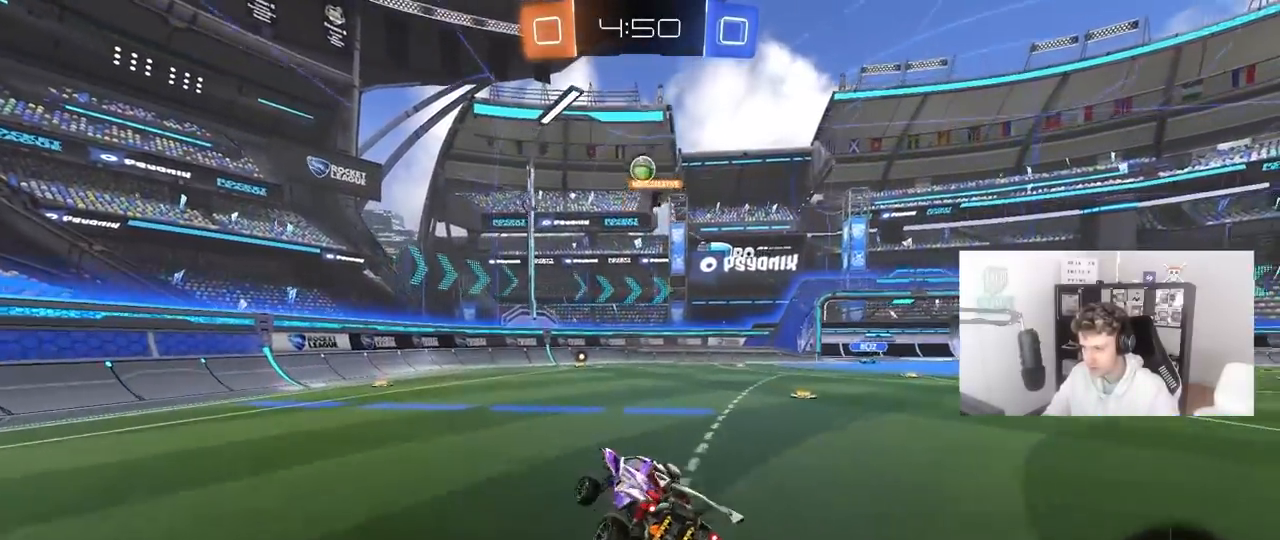
{"keys": ["d", "w"], "mouse": [], "mouse_move": "still", "events": [[183, "a", "down"], [217, "w", "down"], [367, "a", "up"], [450, "d", "down"]]}
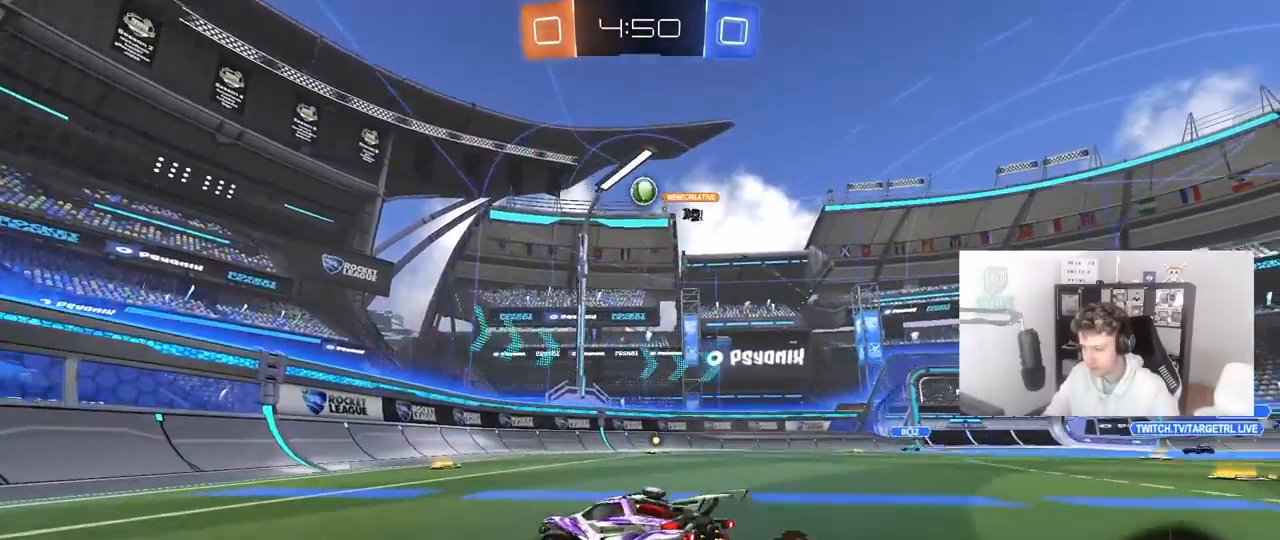
{"keys": ["a", "w"], "mouse": [], "mouse_move": "still", "events": [[233, "w", "up"], [283, "d", "up"], [483, "a", "down"], [483, "w", "down"]]}
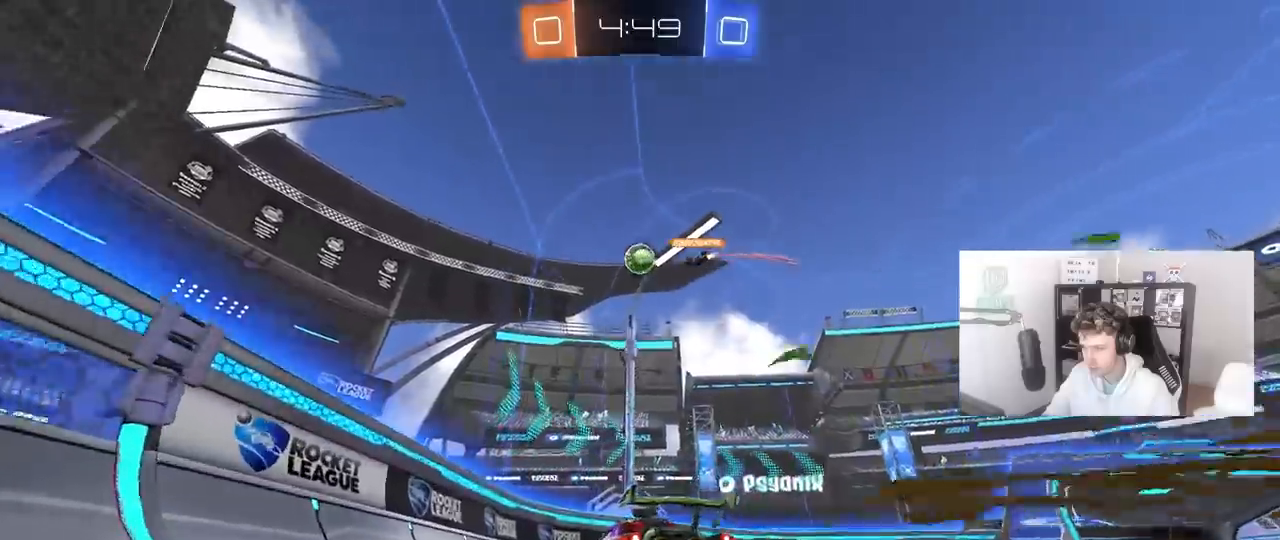
{"keys": ["d", "shift", "w"], "mouse": [], "mouse_move": "still", "events": [[67, "a", "up"], [67, "w", "up"], [200, "a", "down"], [200, "s", "down"], [250, "a", "up"], [250, "d", "down"], [300, "s", "up"], [450, "w", "down"], [483, "shift", "down"]]}
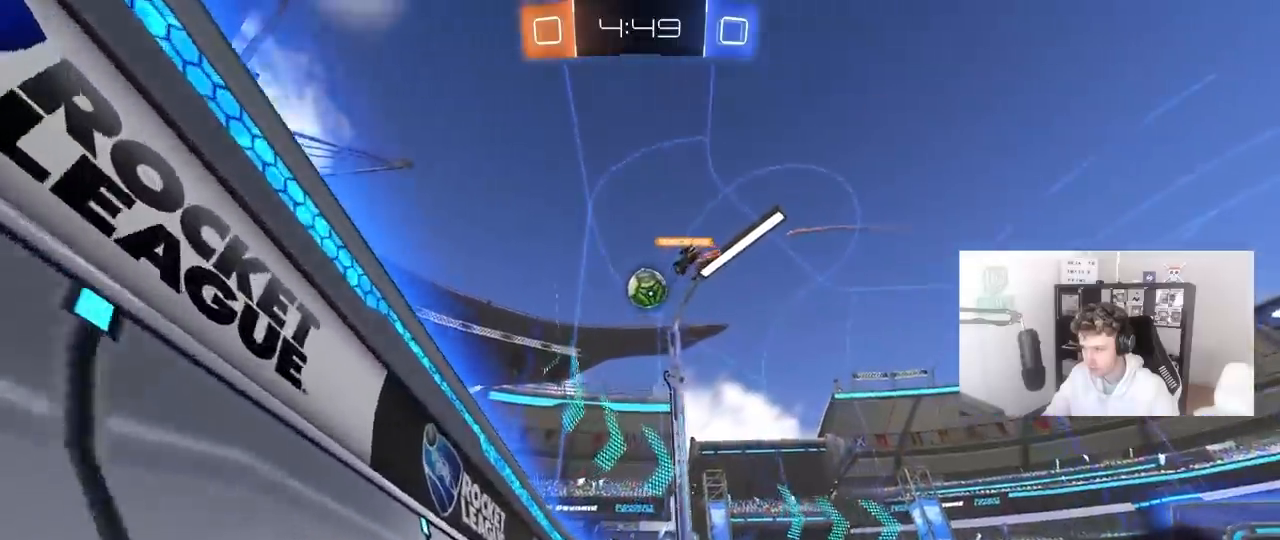
{"keys": ["a", "w"], "mouse": [], "mouse_move": "still", "events": [[83, "shift", "up"], [233, "a", "down"], [233, "d", "up"], [233, "w", "up"], [267, "w", "down"], [317, "w", "up"], [417, "w", "down"]]}
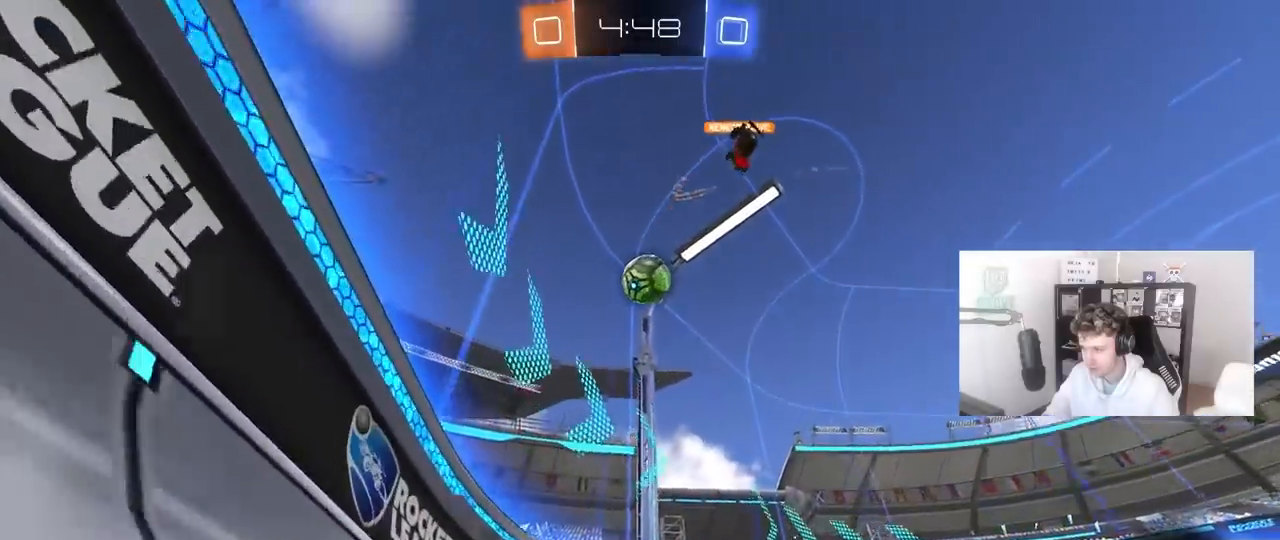
{"keys": ["w"], "mouse": [], "mouse_move": "still", "events": [[150, "a", "up"], [383, "a", "down"], [467, "a", "up"]]}
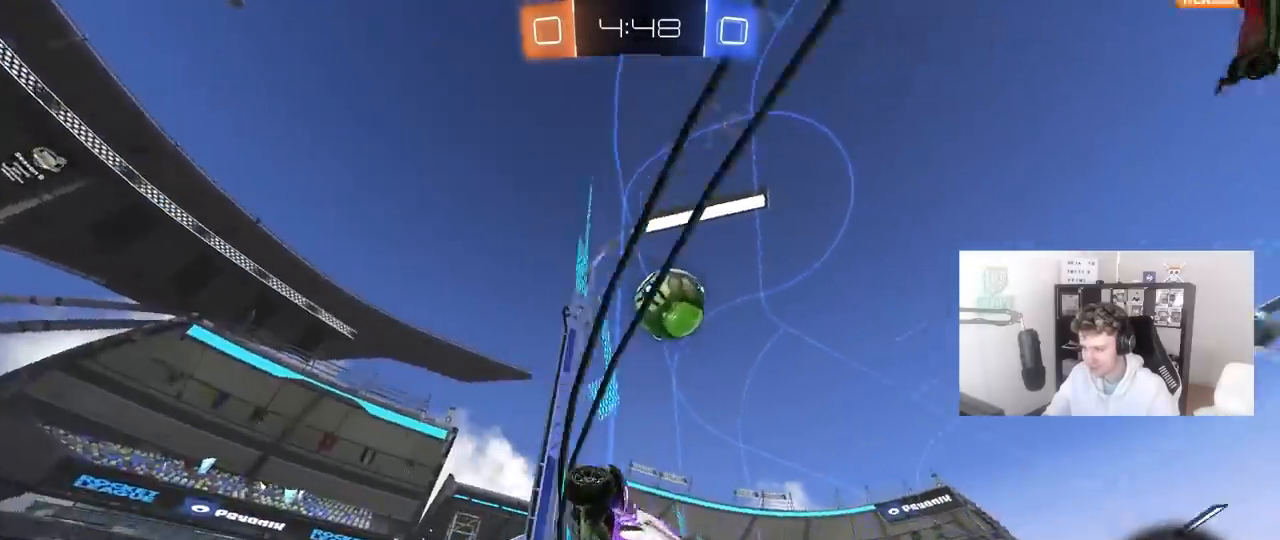
{"keys": ["d", "w"], "mouse": [], "mouse_move": "still", "events": [[17, "d", "down"], [167, "shift", "down"], [300, "shift", "up"]]}
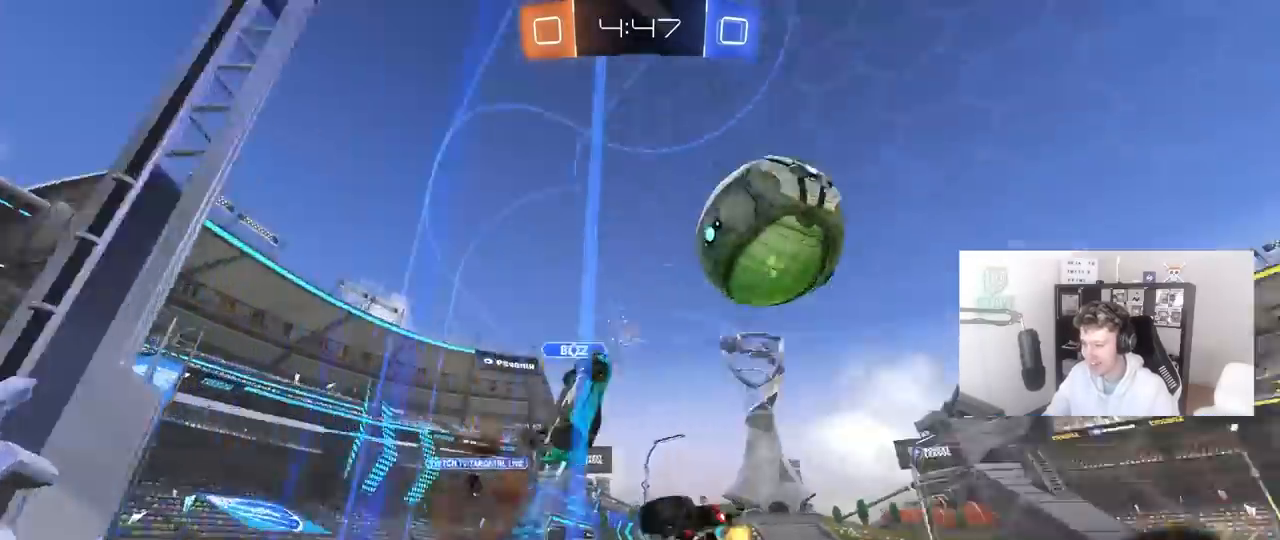
{"keys": ["d", "w"], "mouse": ["left"], "mouse_move": "down", "events": [[133, "shift", "down"], [233, "shift", "up"], [317, "a", "down"], [317, "d", "up"], [367, "mouse_left", "down"], [500, "a", "up"], [500, "d", "down"]]}
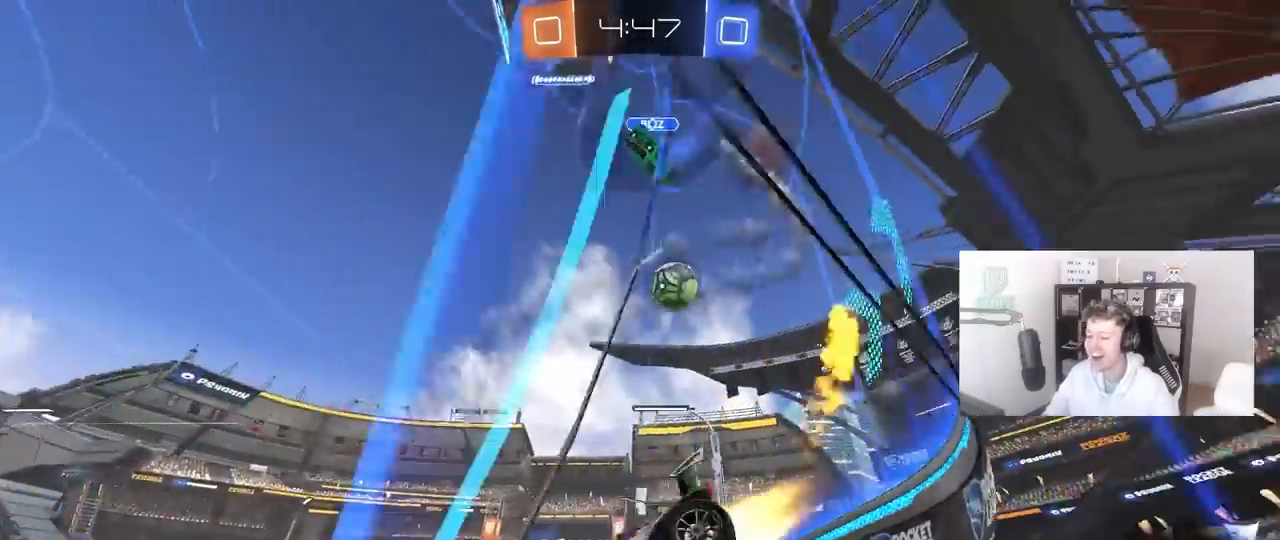
{"keys": ["d", "w"], "mouse": [], "mouse_move": "still", "events": [[50, "mouse_left", "up"], [100, "shift", "down"], [200, "shift", "up"]]}
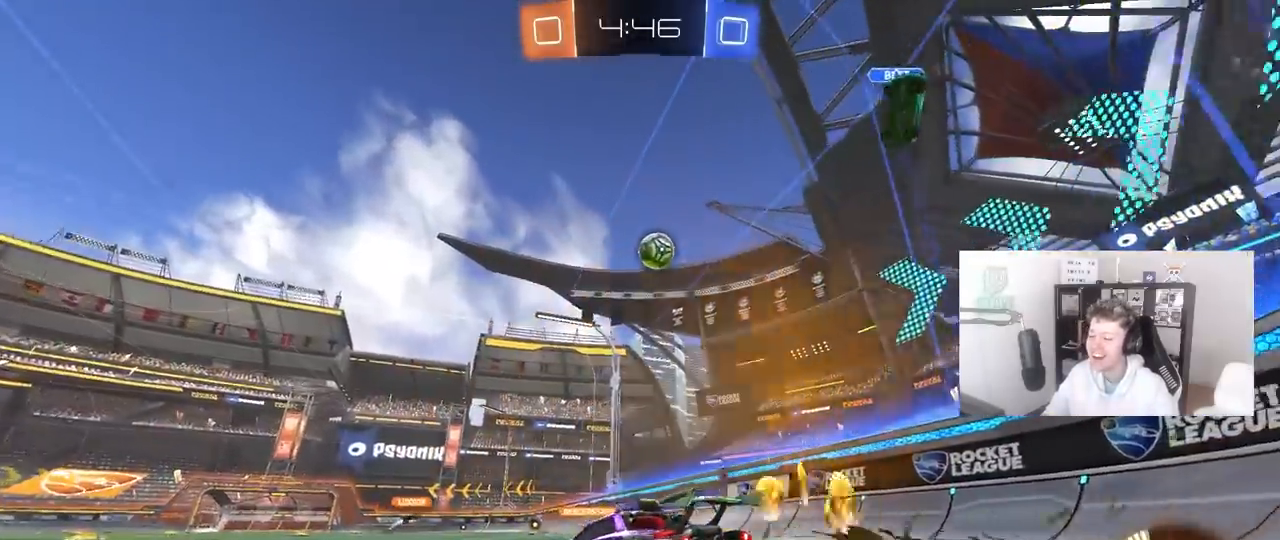
{"keys": ["w"], "mouse": [], "mouse_move": "left", "events": [[167, "d", "up"], [200, "a", "down"], [483, "a", "up"]]}
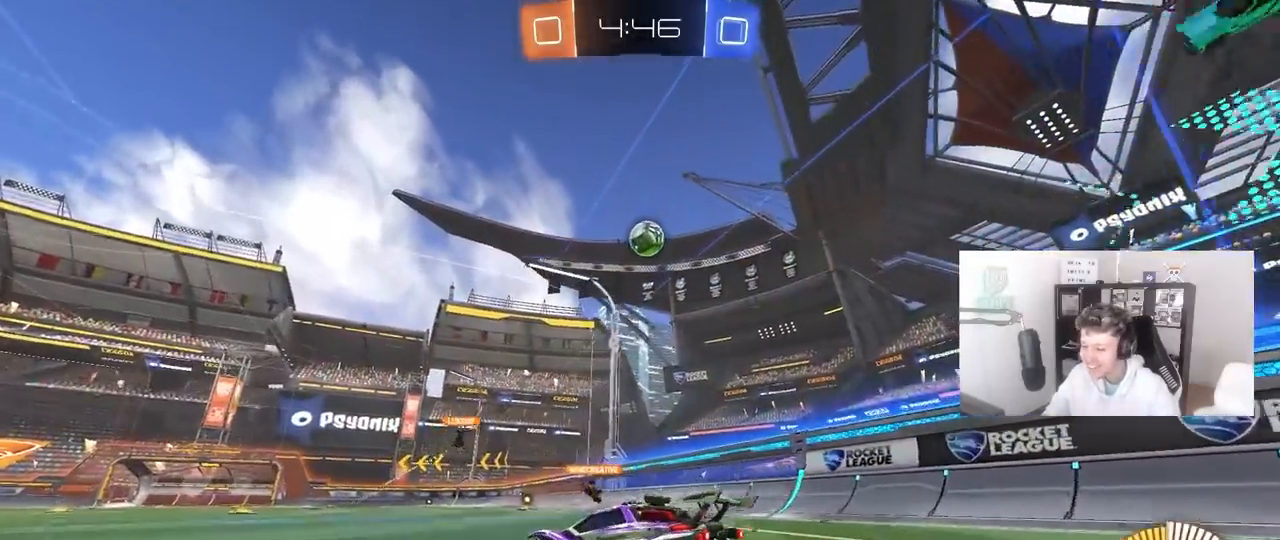
{"keys": ["w"], "mouse": [], "mouse_move": "still", "events": [[83, "mouse_left", "down"], [233, "mouse_left", "up"]]}
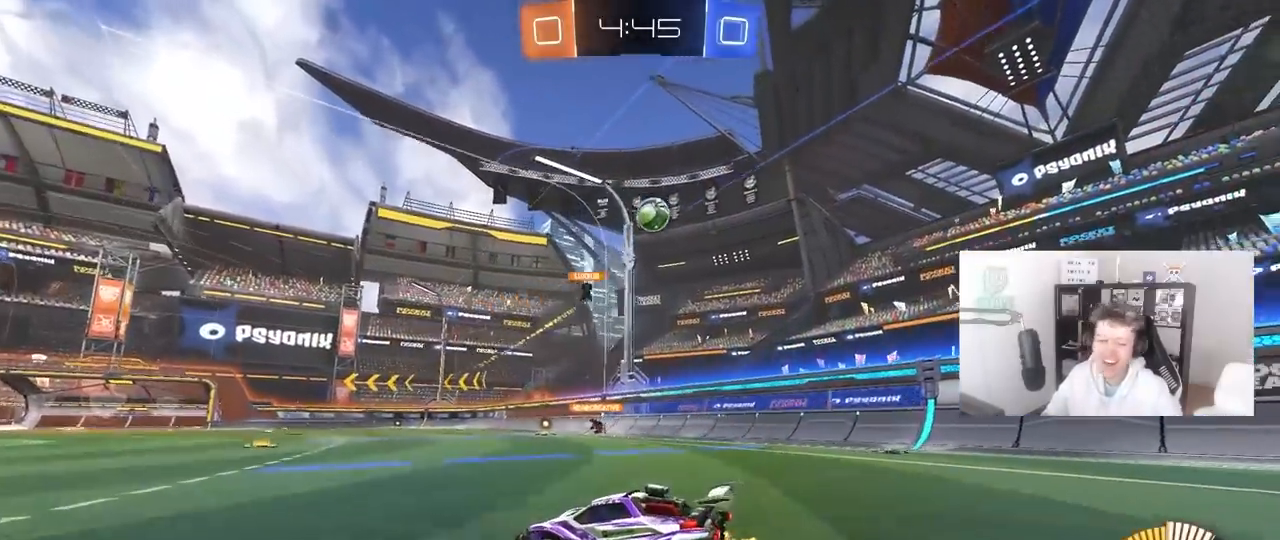
{"keys": ["w"], "mouse": [], "mouse_move": "right", "events": []}
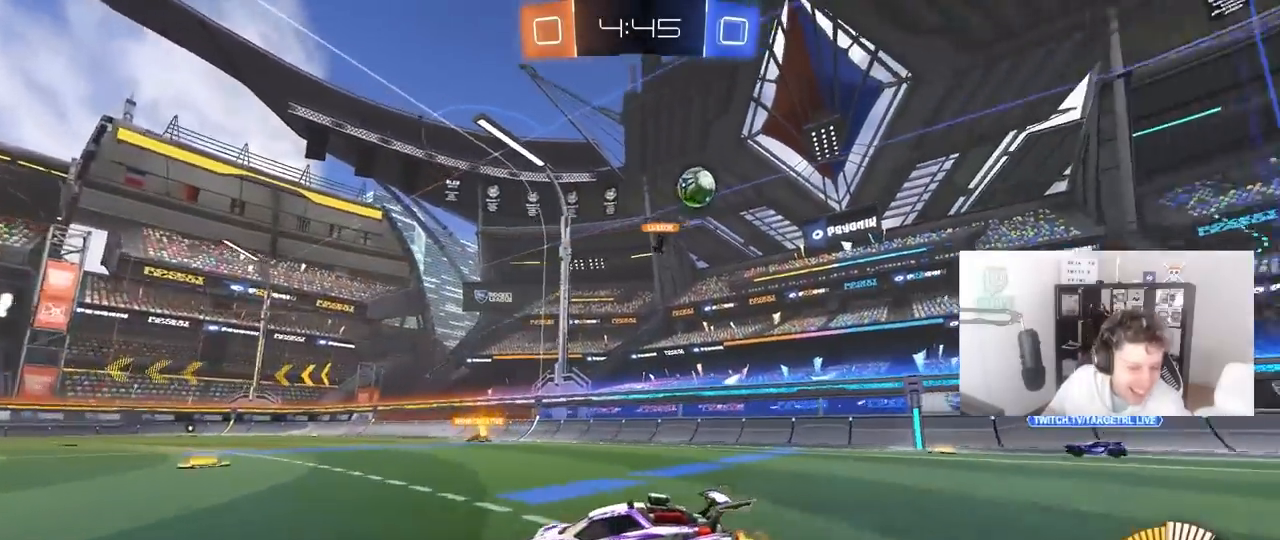
{"keys": ["tab", "w"], "mouse": [], "mouse_move": "still", "events": [[117, "ctrl", "down"], [250, "ctrl", "up"], [300, "tab", "down"]]}
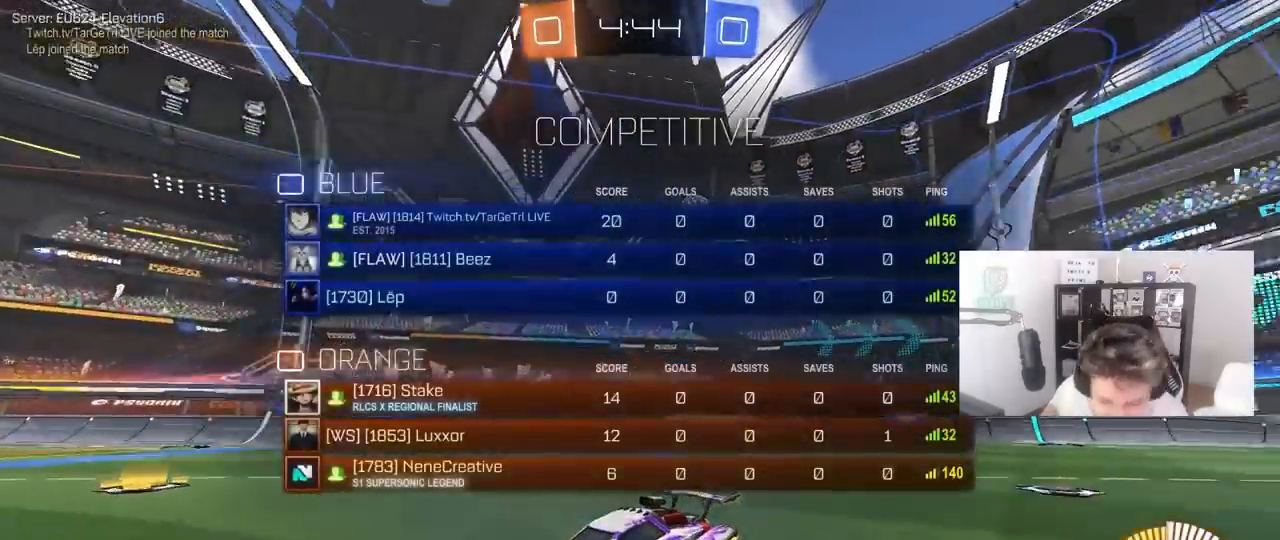
{"keys": ["w"], "mouse": [], "mouse_move": "still", "events": [[83, "tab", "up"]]}
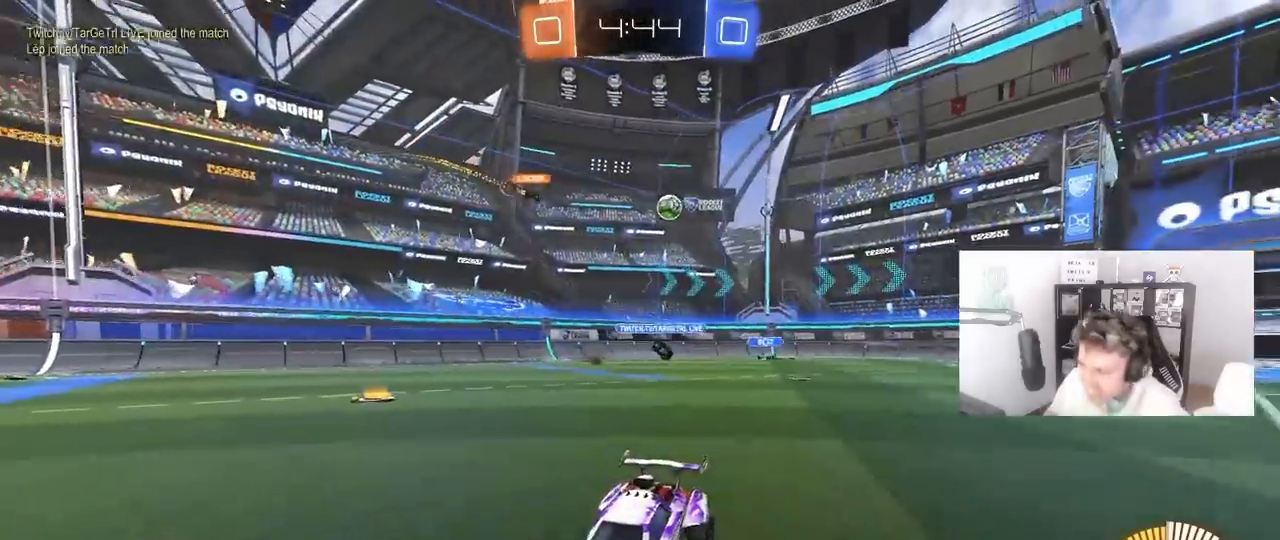
{"keys": ["a", "w"], "mouse": [], "mouse_move": "down-left", "events": [[283, "a", "down"], [283, "shift", "down"], [433, "shift", "up"]]}
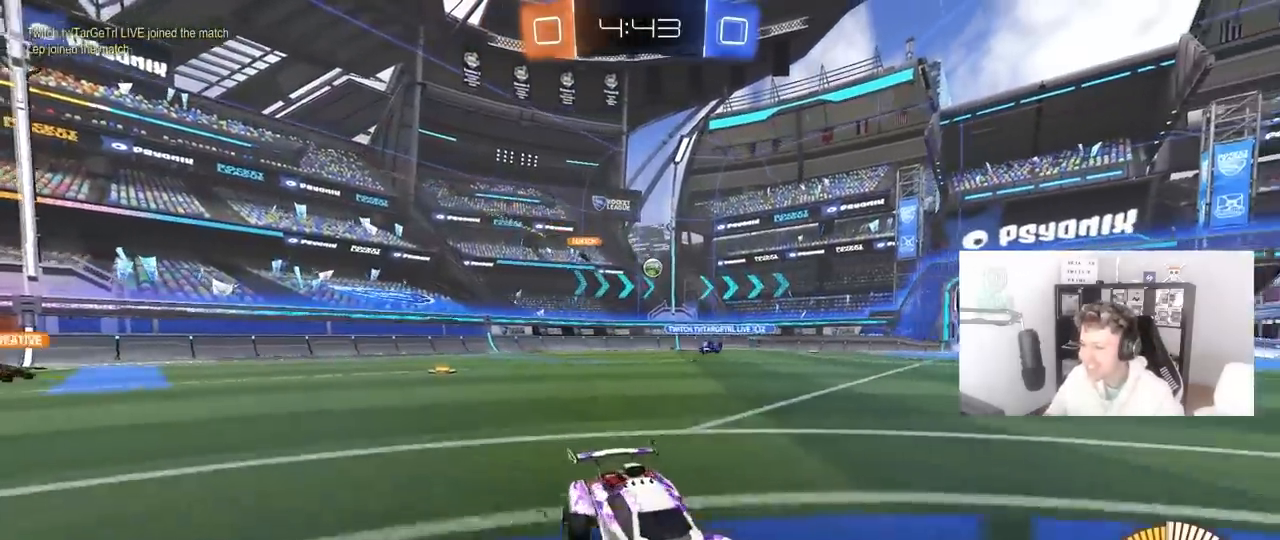
{"keys": ["w"], "mouse": [], "mouse_move": "still", "events": [[67, "a", "up"], [350, "a", "down"], [483, "a", "up"]]}
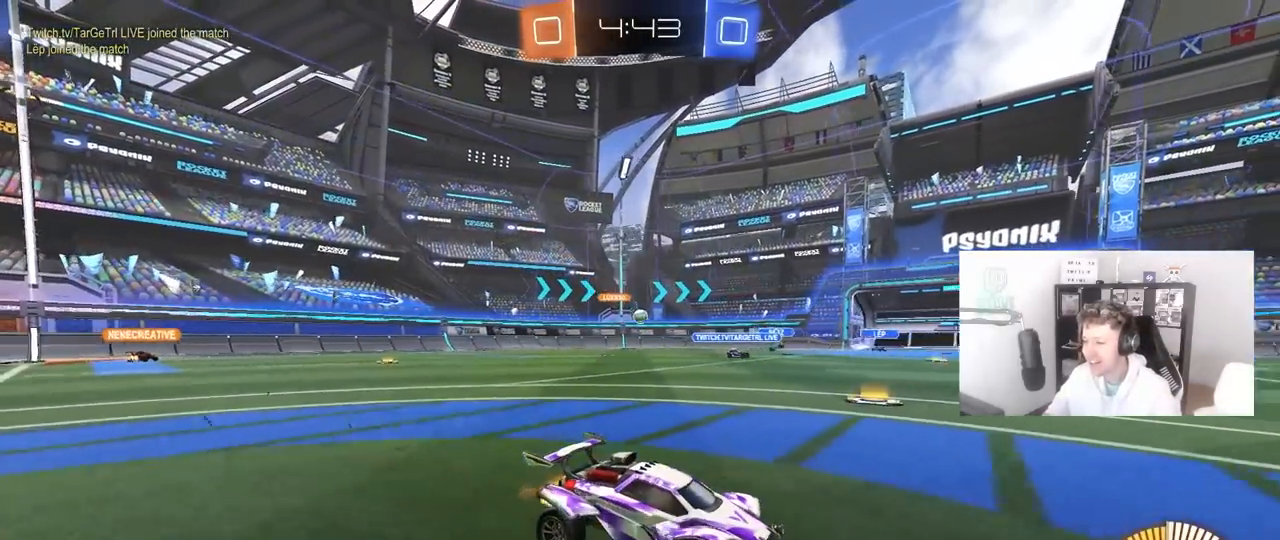
{"keys": ["w"], "mouse": [], "mouse_move": "down-left", "events": [[233, "a", "down"], [367, "a", "up"]]}
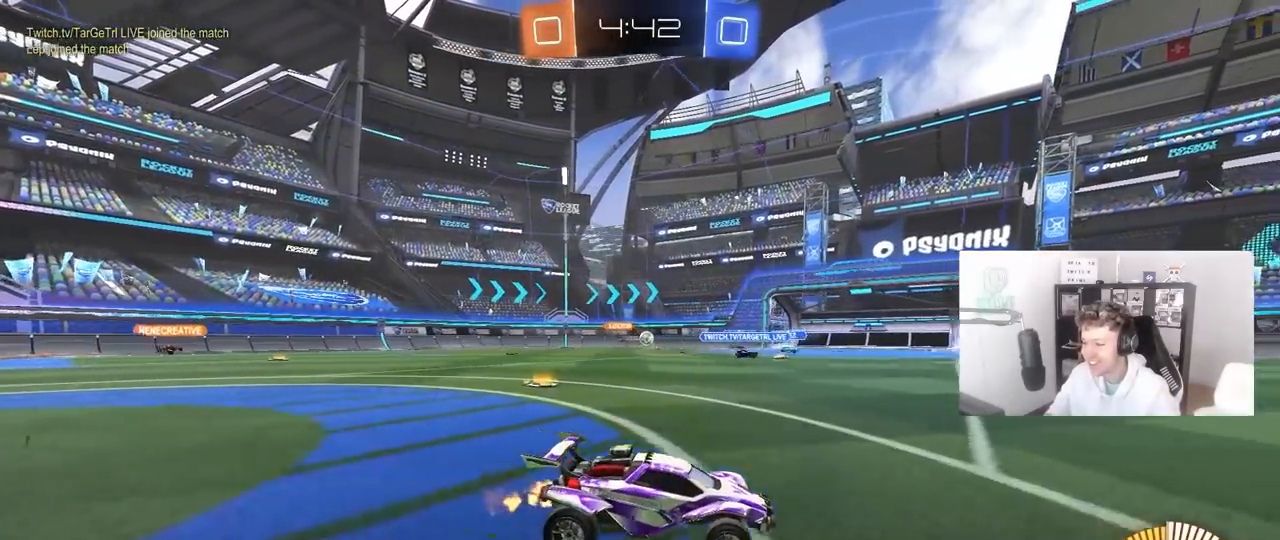
{"keys": ["a", "w"], "mouse": [], "mouse_move": "still", "events": [[100, "a", "down"], [200, "shift", "down"], [333, "shift", "up"]]}
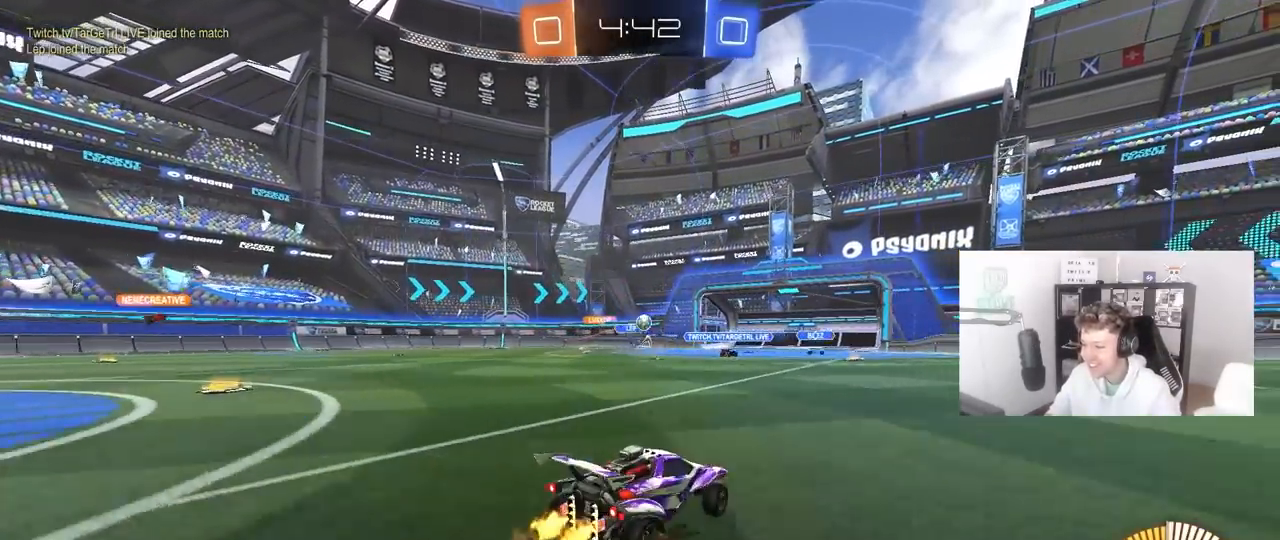
{"keys": ["d"], "mouse": [], "mouse_move": "still", "events": [[17, "a", "up"], [67, "d", "down"], [167, "mouse_left", "down"], [250, "d", "up"], [300, "mouse_left", "up"], [350, "w", "up"], [450, "d", "down"]]}
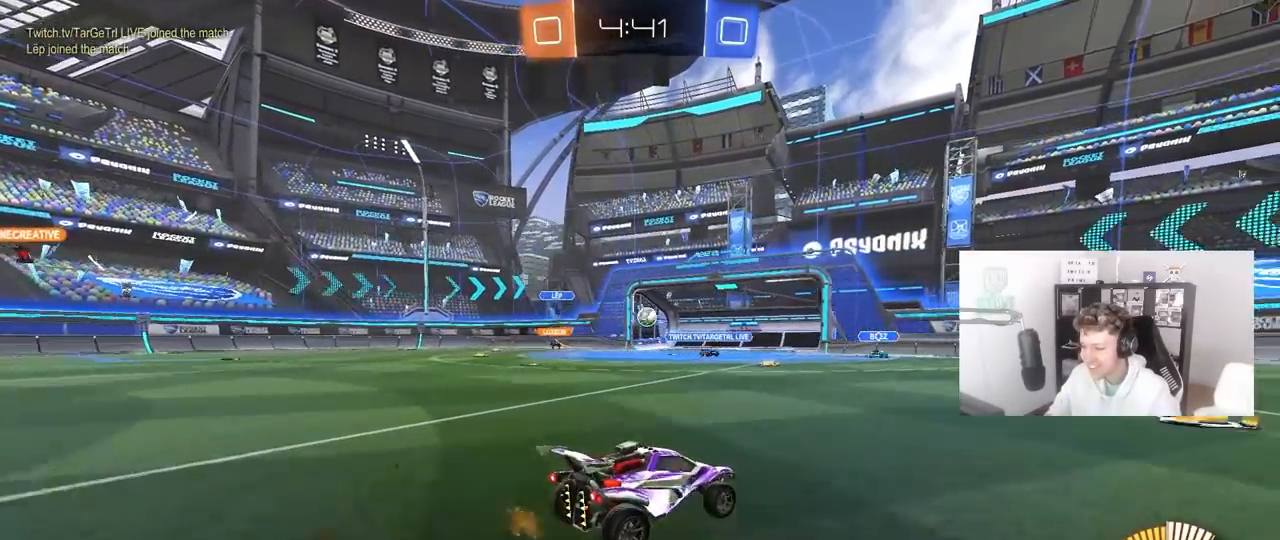
{"keys": ["a", "w"], "mouse": [], "mouse_move": "still", "events": [[133, "d", "up"], [133, "w", "down"], [233, "d", "down"], [467, "a", "down"], [467, "d", "up"]]}
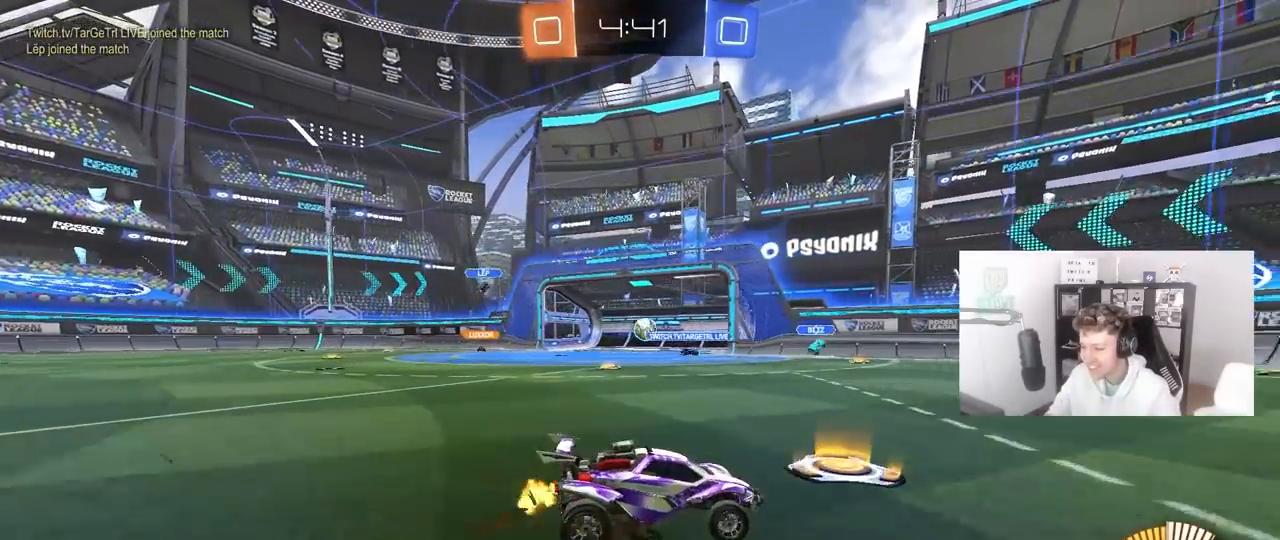
{"keys": ["w"], "mouse": [], "mouse_move": "still", "events": [[50, "shift", "down"], [150, "shift", "up"], [200, "a", "up"], [333, "d", "down"], [467, "d", "up"]]}
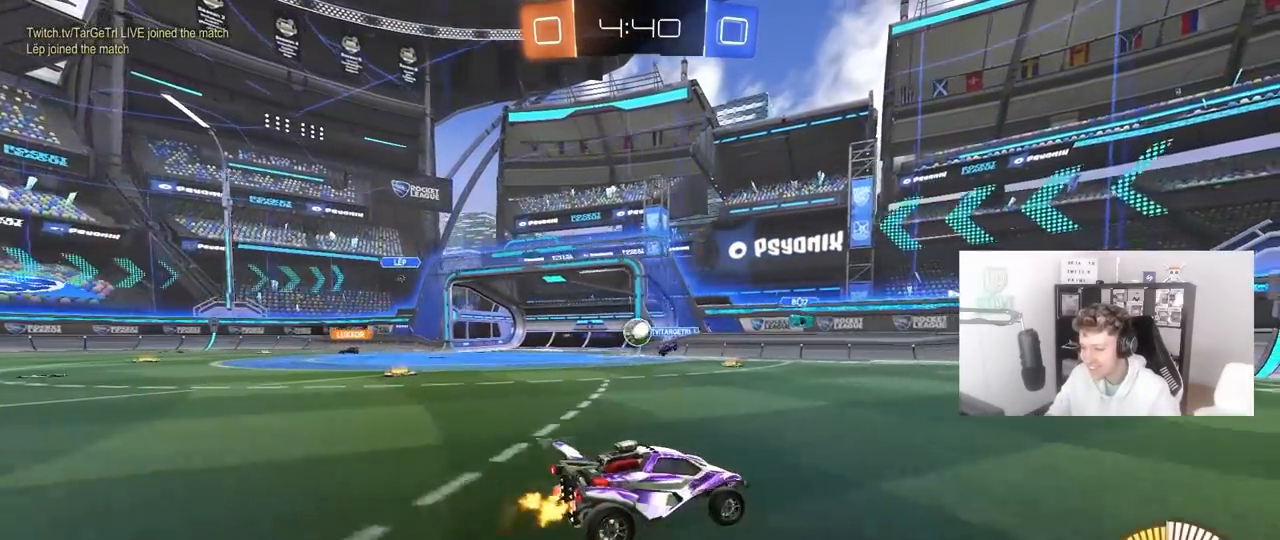
{"keys": ["a", "w"], "mouse": ["left"], "mouse_move": "still", "events": [[67, "a", "down"], [250, "mouse_left", "down"], [350, "a", "up"], [483, "a", "down"]]}
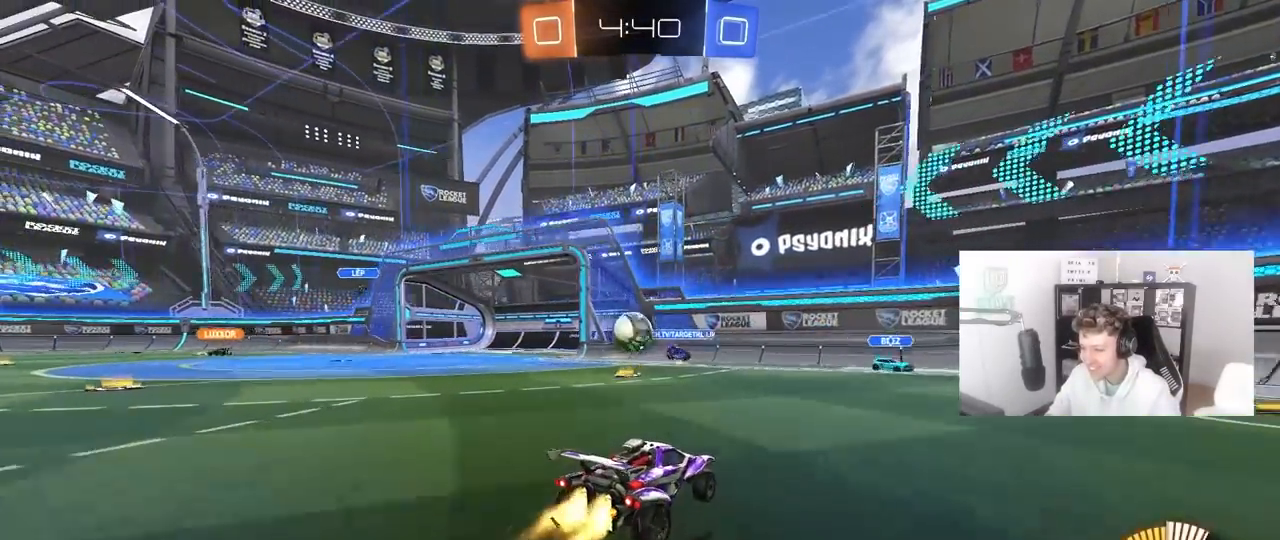
{"keys": ["d"], "mouse": ["left"], "mouse_move": "right", "events": [[233, "w", "up"], [317, "mouse_right", "down"], [317, "s", "down"], [367, "a", "up"], [367, "d", "down"], [417, "s", "up"], [450, "mouse_right", "up"]]}
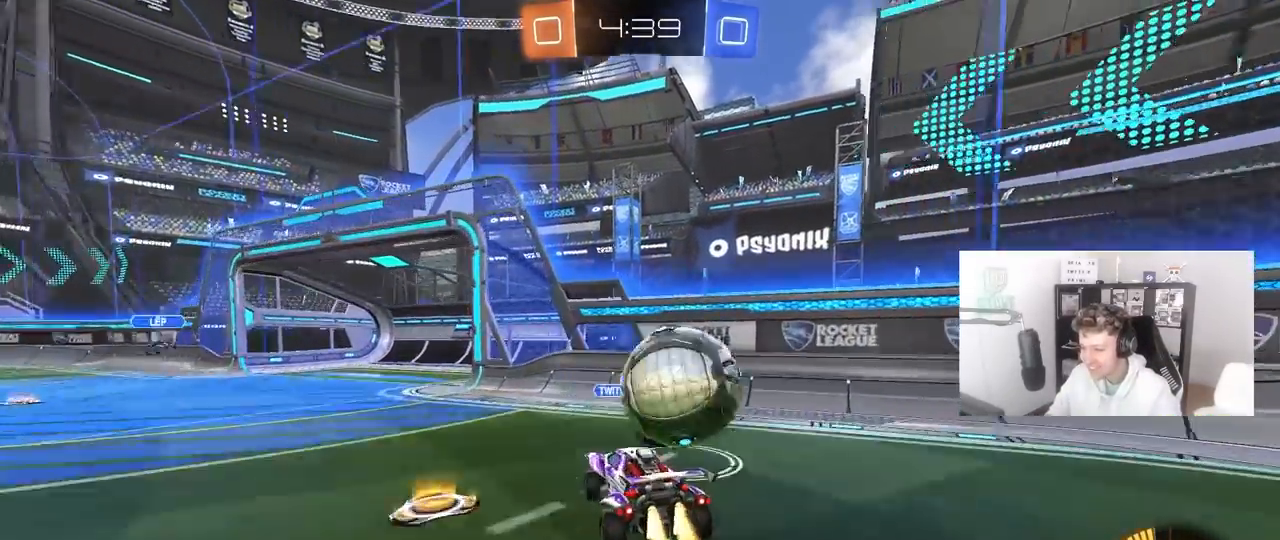
{"keys": ["d", "shift"], "mouse": [], "mouse_move": "still", "events": [[100, "mouse_left", "up"], [100, "mouse_right", "down"], [100, "shift", "down"], [283, "mouse_right", "up"]]}
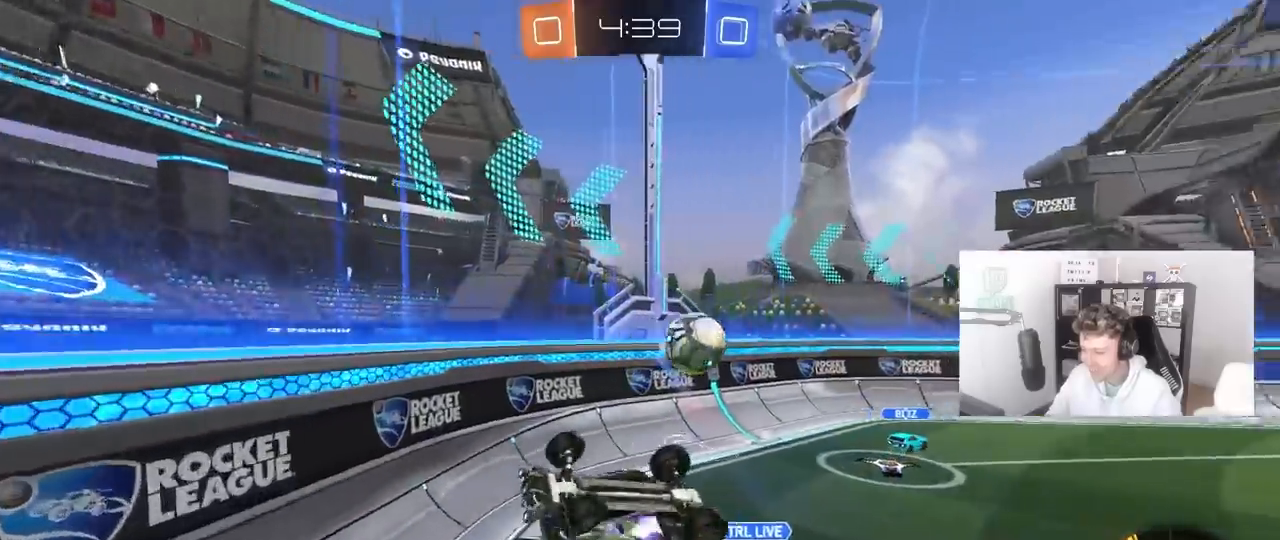
{"keys": ["a", "s"], "mouse": [], "mouse_move": "still", "events": [[167, "shift", "up"], [217, "d", "up"], [300, "a", "down"], [450, "s", "down"]]}
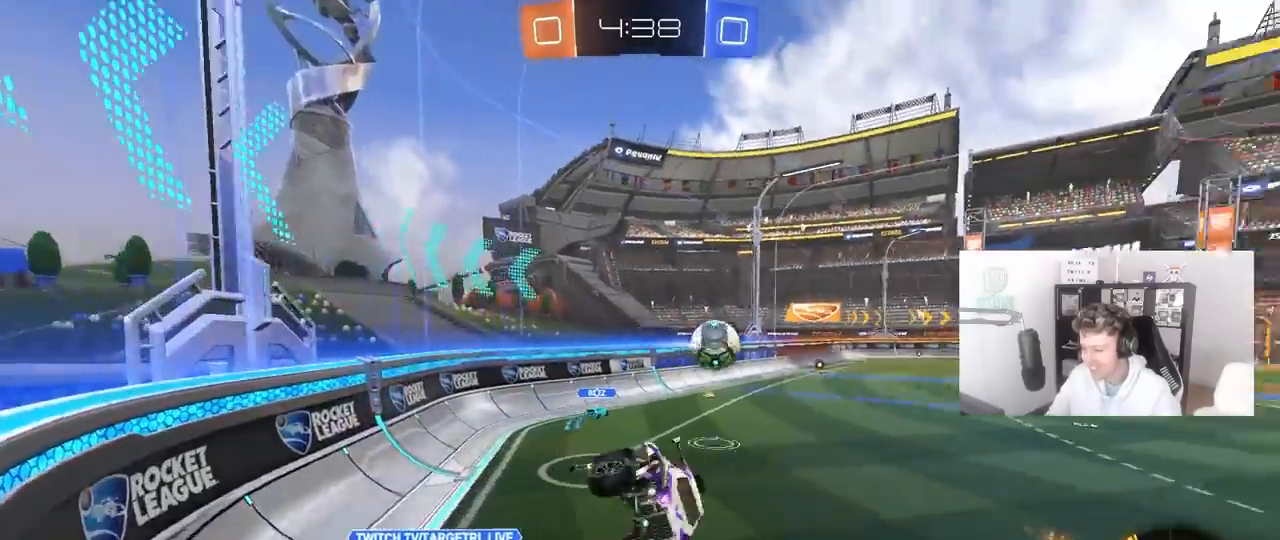
{"keys": ["d", "w"], "mouse": [], "mouse_move": "still", "events": [[133, "s", "up"], [267, "s", "down"], [367, "a", "up"], [367, "s", "up"], [417, "d", "down"], [500, "w", "down"]]}
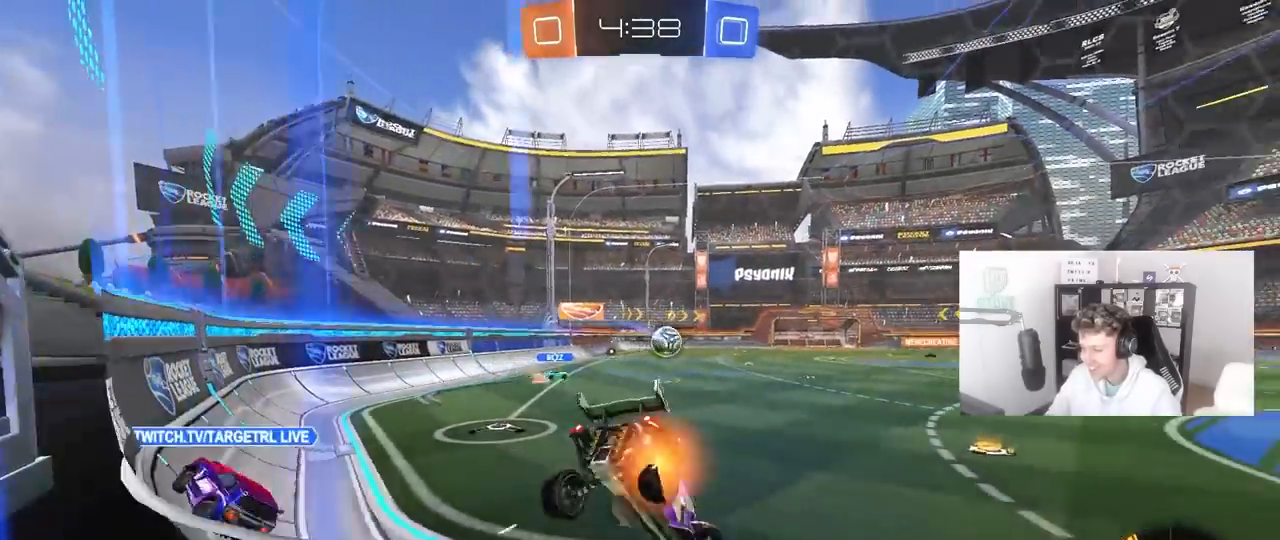
{"keys": ["w"], "mouse": [], "mouse_move": "still", "events": [[333, "d", "up"]]}
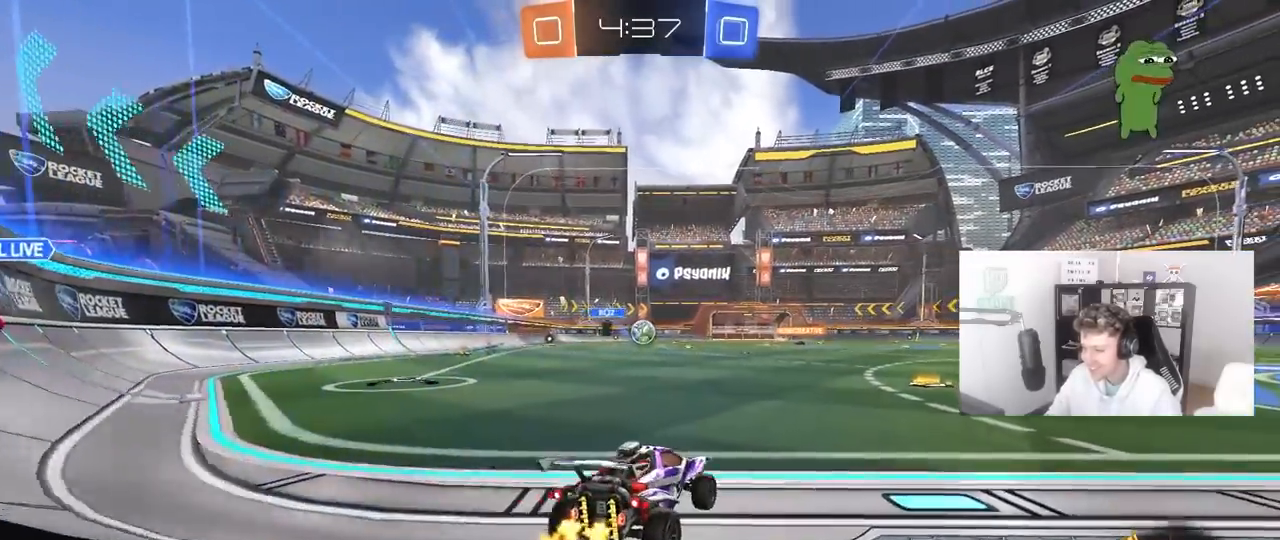
{"keys": ["a", "w"], "mouse": [], "mouse_move": "still", "events": [[117, "d", "down"], [350, "d", "up"], [400, "a", "down"]]}